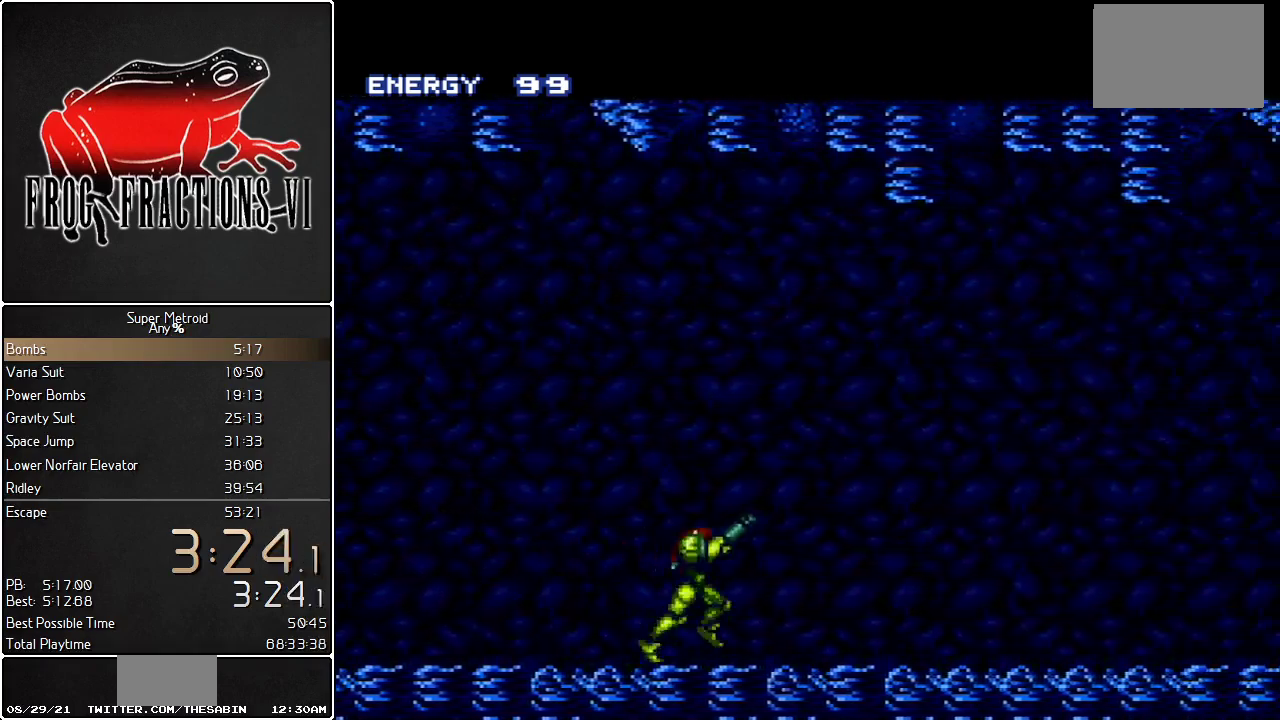
Gameplay with a controller (Nintendo layout); each line is a JSON object with the inputs held at the frame after it. "events" lists button and stick changes between this image and that frame as [ms after this image, input, new state], when the widget could be followed in between. Not read: L3 R3.
{"buttons": ["L1", "DPAD_RIGHT"], "events": [[33, "R1", "down"], [117, "R1", "up"]]}
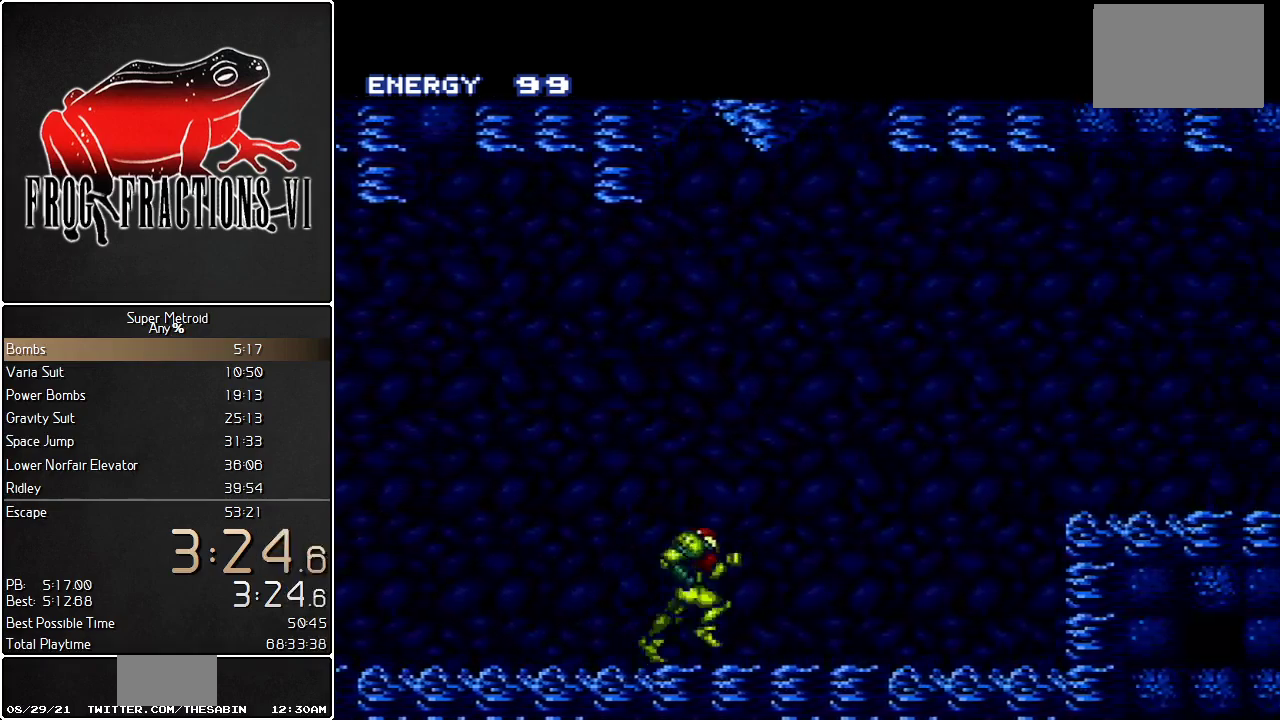
{"buttons": ["Y", "L1", "DPAD_RIGHT"], "events": [[66, "B", "down"], [350, "B", "up"], [500, "Y", "down"]]}
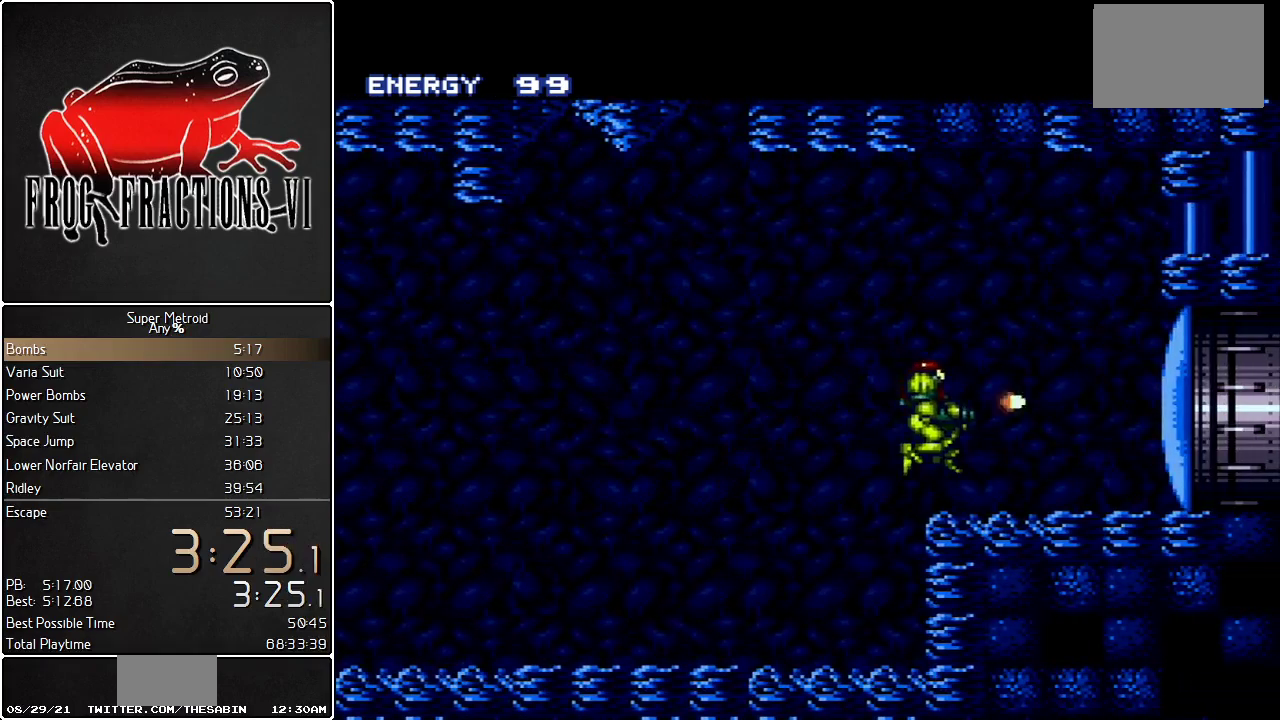
{"buttons": ["L1", "DPAD_RIGHT"], "events": [[33, "DPAD_RIGHT", "up"], [67, "Y", "up"], [217, "DPAD_RIGHT", "down"]]}
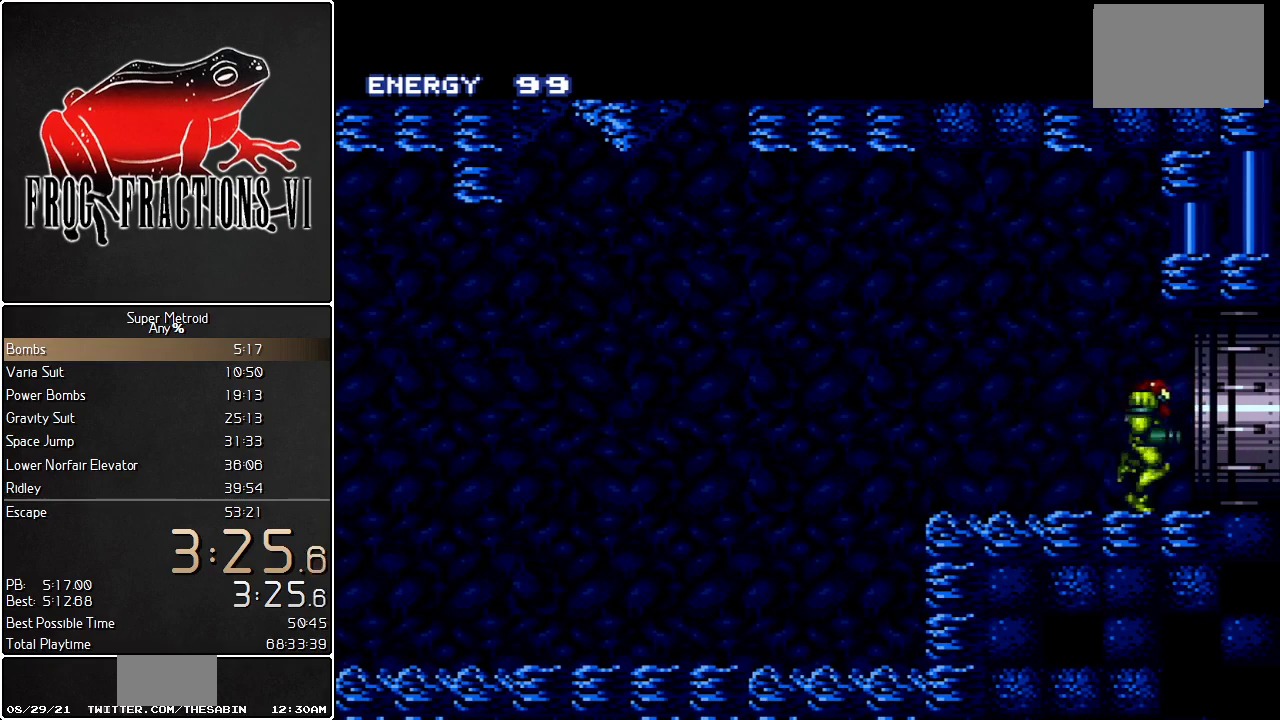
{"buttons": ["L1", "DPAD_DOWN"], "events": [[66, "B", "down"], [83, "DPAD_RIGHT", "up"], [150, "B", "up"], [217, "DPAD_DOWN", "down"]]}
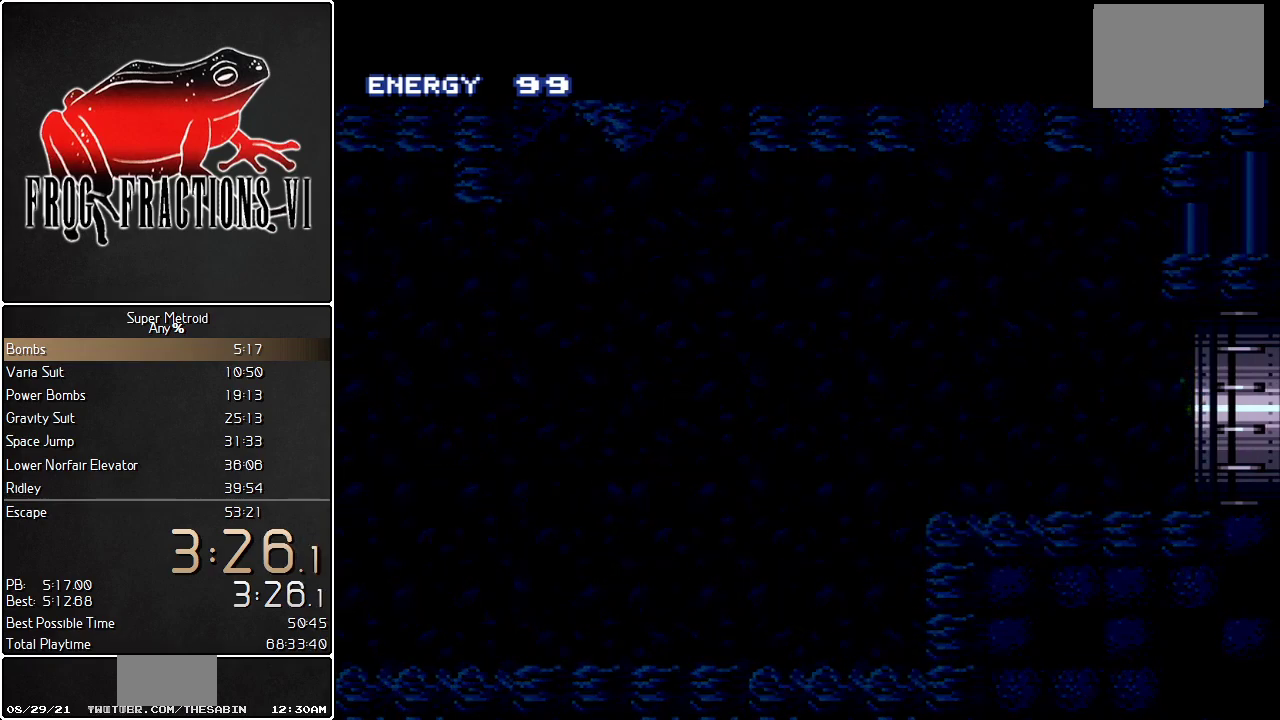
{"buttons": ["L1", "DPAD_DOWN"], "events": []}
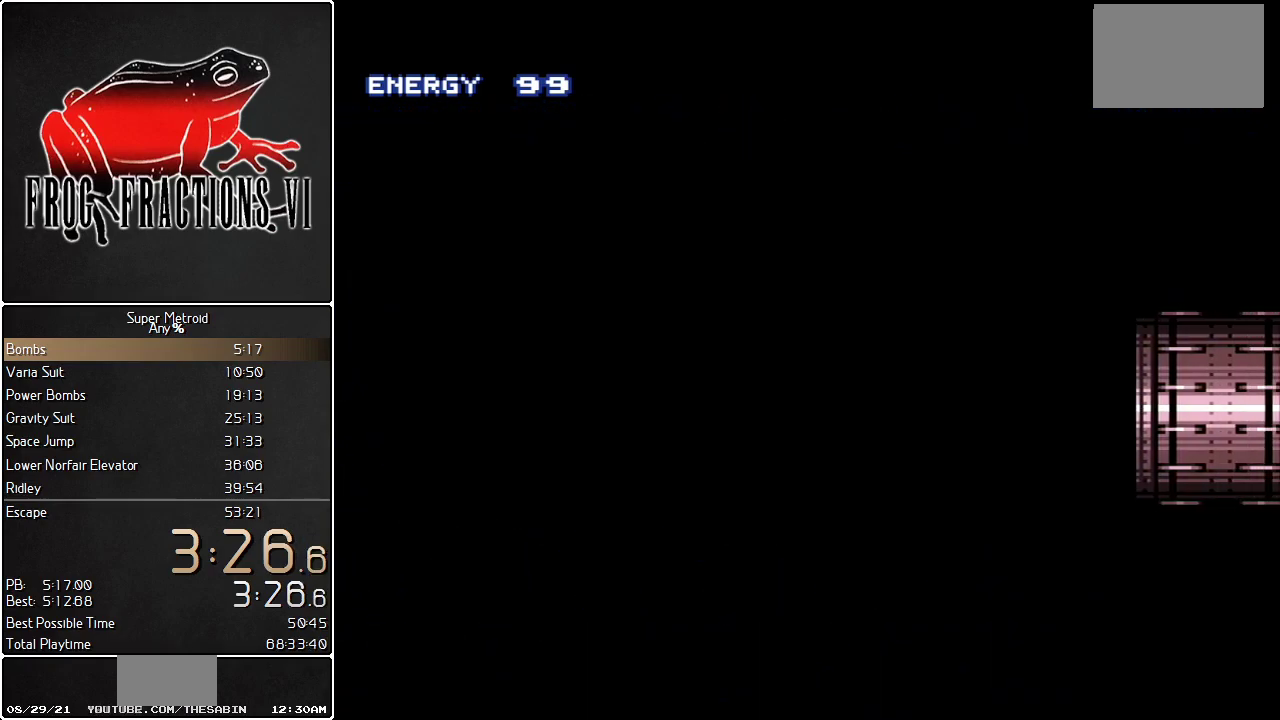
{"buttons": ["R1"], "events": [[133, "DPAD_DOWN", "up"], [500, "L1", "up"], [500, "R1", "down"]]}
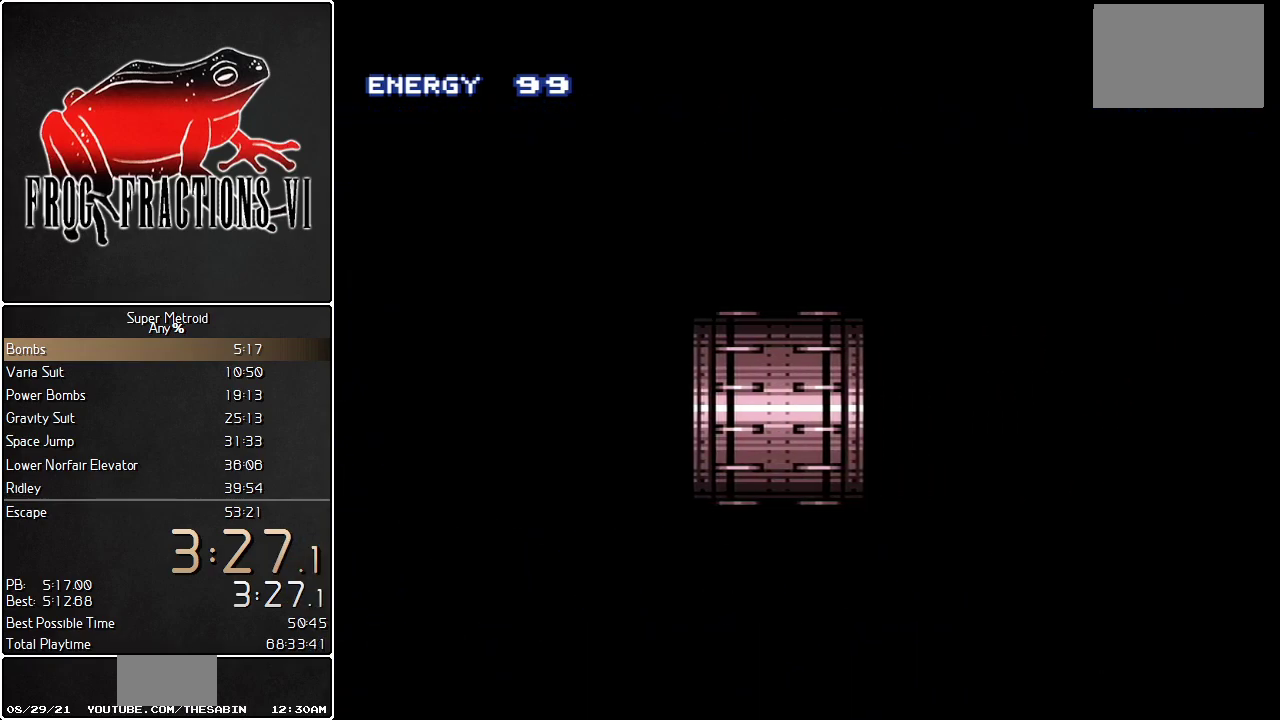
{"buttons": ["L1", "DPAD_DOWN"], "events": [[33, "L1", "down"], [33, "R1", "up"], [367, "DPAD_DOWN", "down"]]}
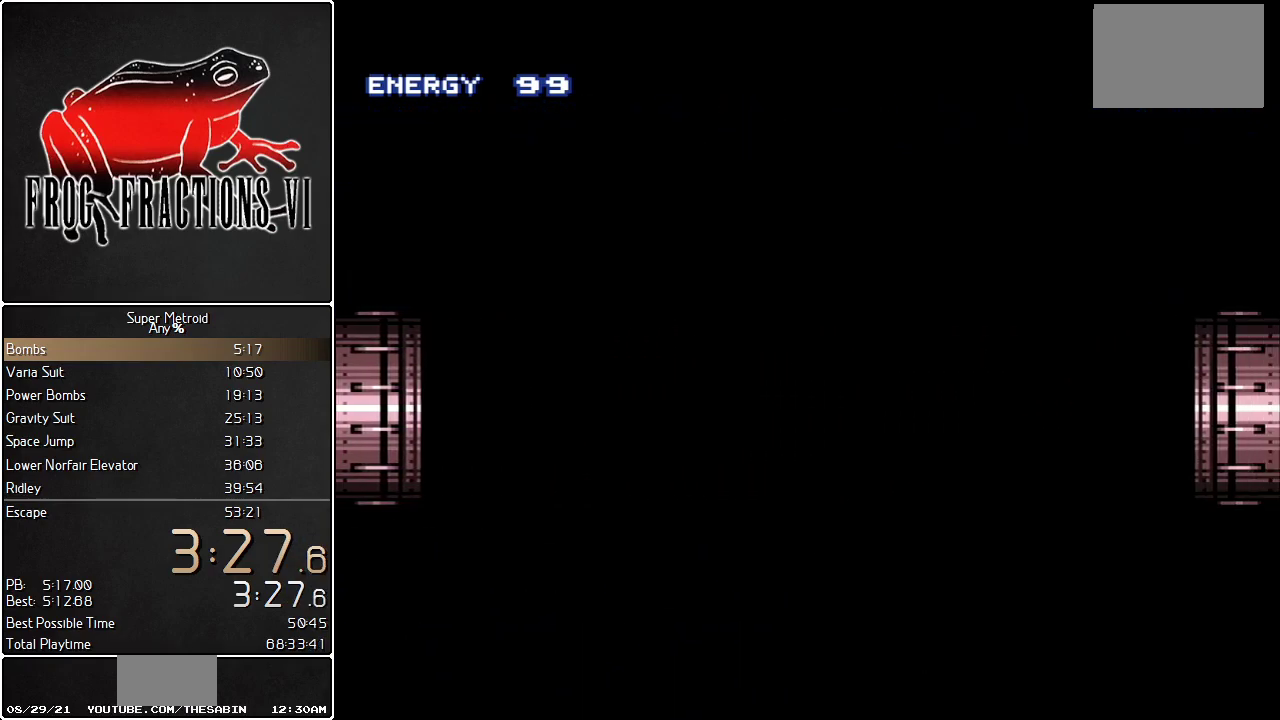
{"buttons": ["L1", "DPAD_DOWN"], "events": []}
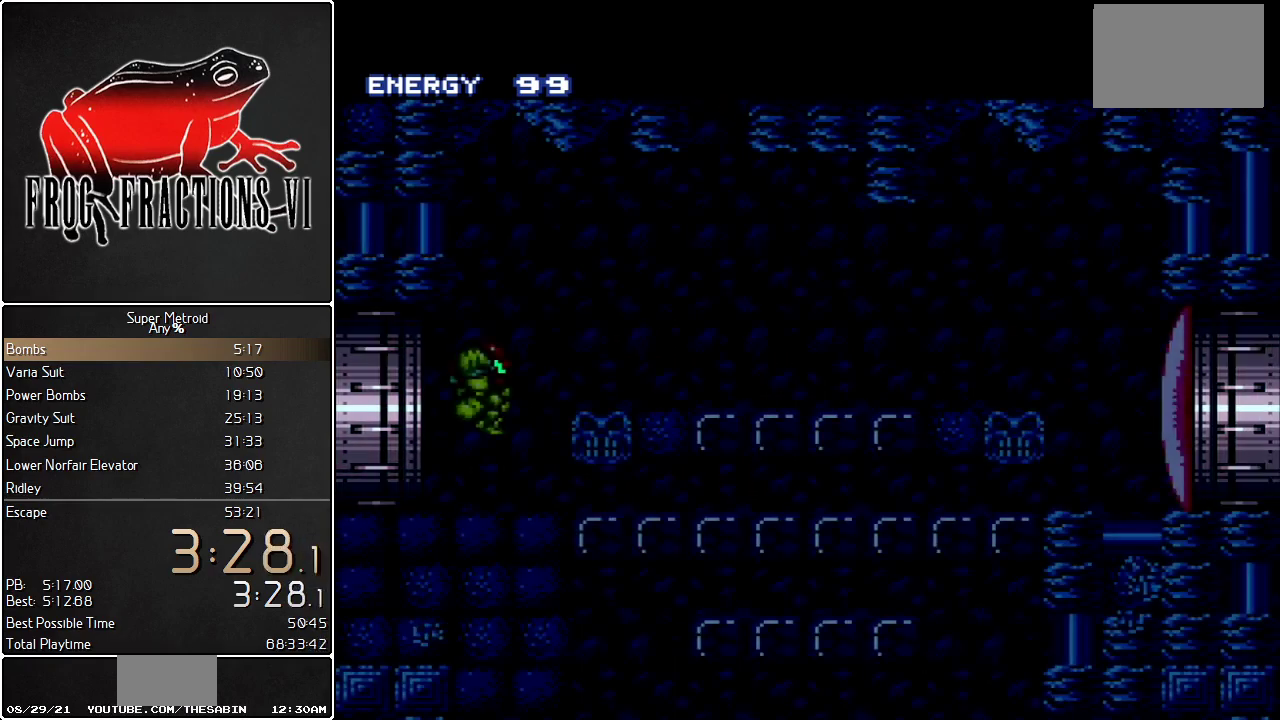
{"buttons": ["Y", "L1", "DPAD_DOWN"], "events": [[434, "Y", "down"]]}
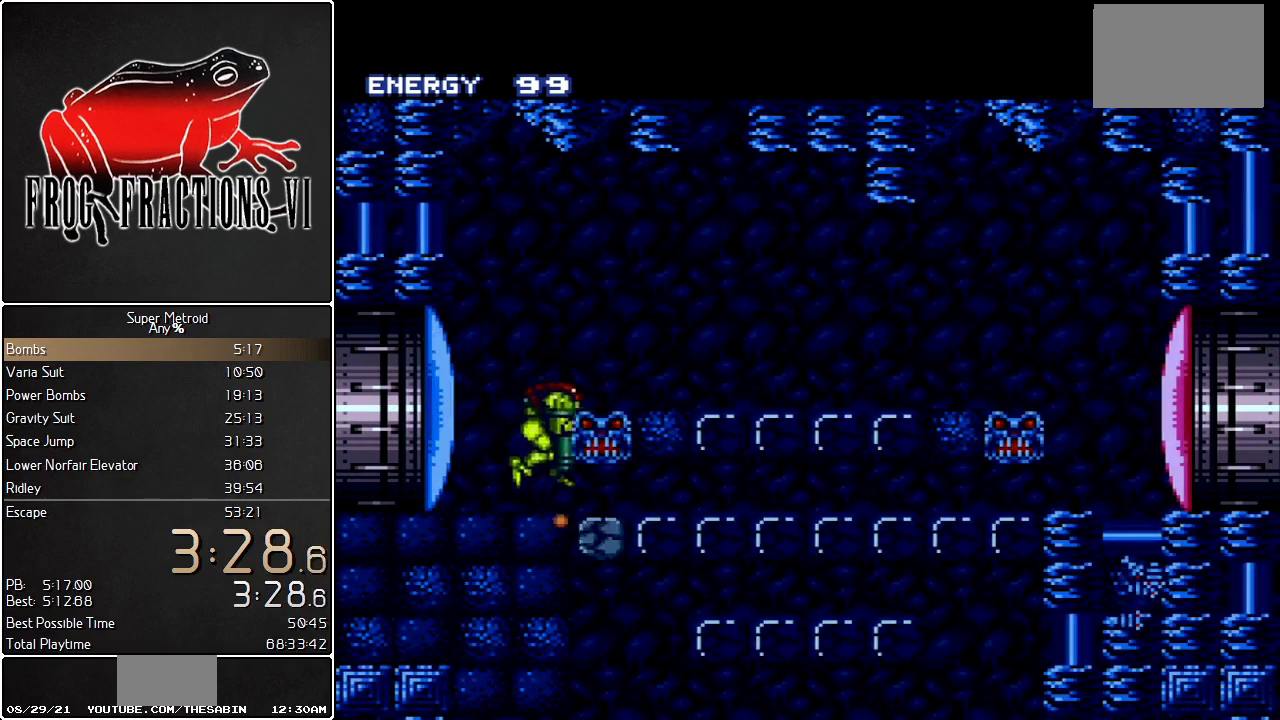
{"buttons": ["L1", "DPAD_DOWN"], "events": [[100, "DPAD_DOWN", "up"], [100, "Y", "up"], [150, "DPAD_DOWN", "down"], [250, "DPAD_DOWN", "up"], [433, "DPAD_DOWN", "down"]]}
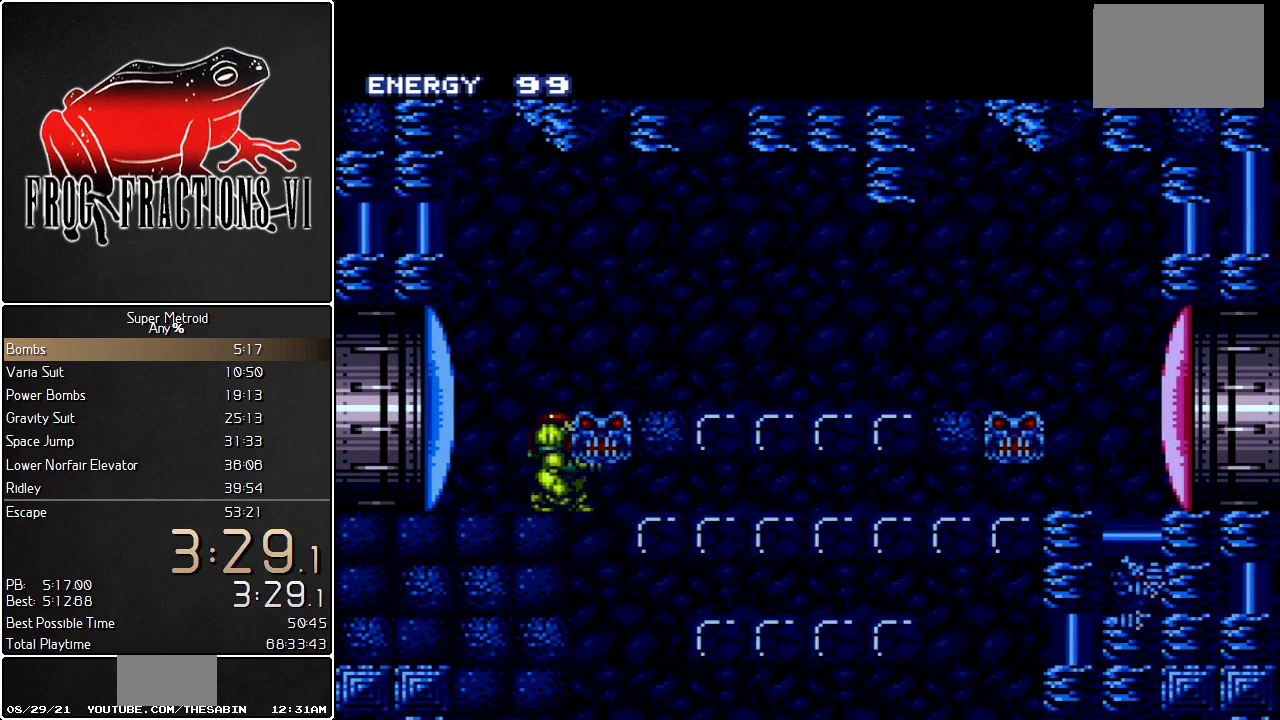
{"buttons": ["L1"], "events": [[217, "DPAD_DOWN", "up"], [217, "DPAD_RIGHT", "down"], [334, "DPAD_RIGHT", "up"]]}
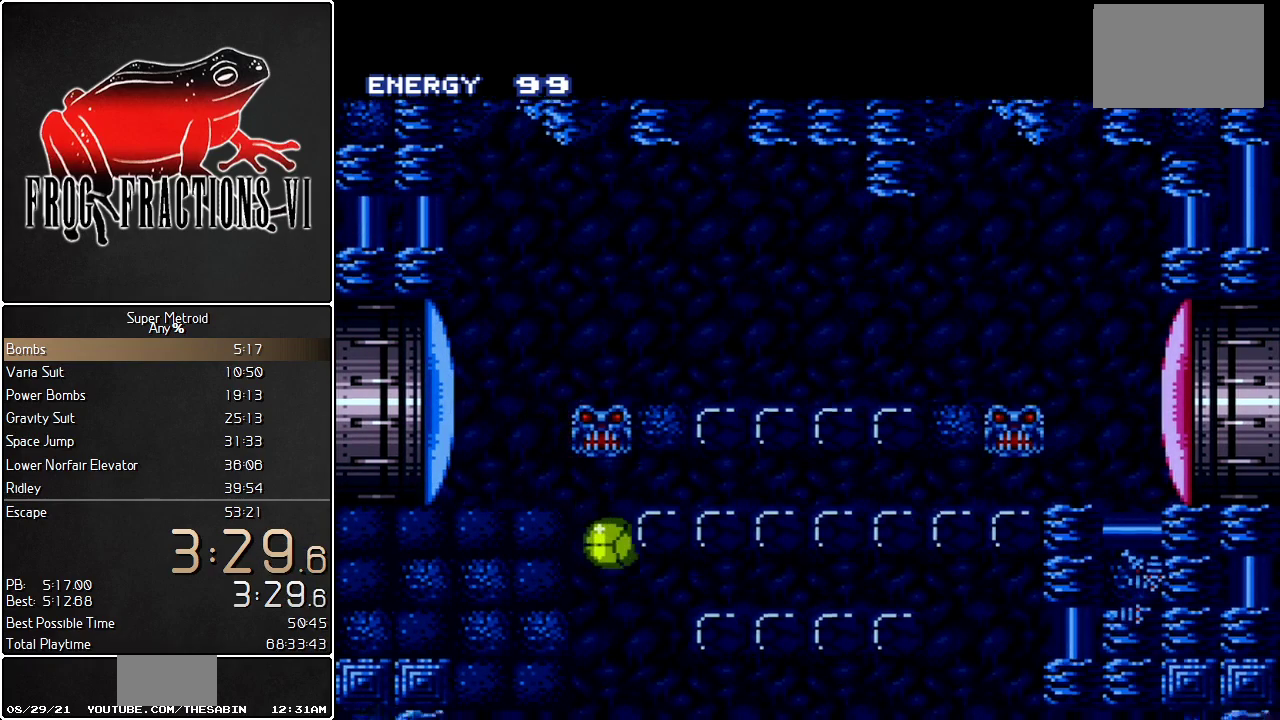
{"buttons": ["L1"], "events": [[33, "DPAD_RIGHT", "down"], [150, "DPAD_RIGHT", "up"], [317, "DPAD_RIGHT", "down"], [467, "DPAD_RIGHT", "up"]]}
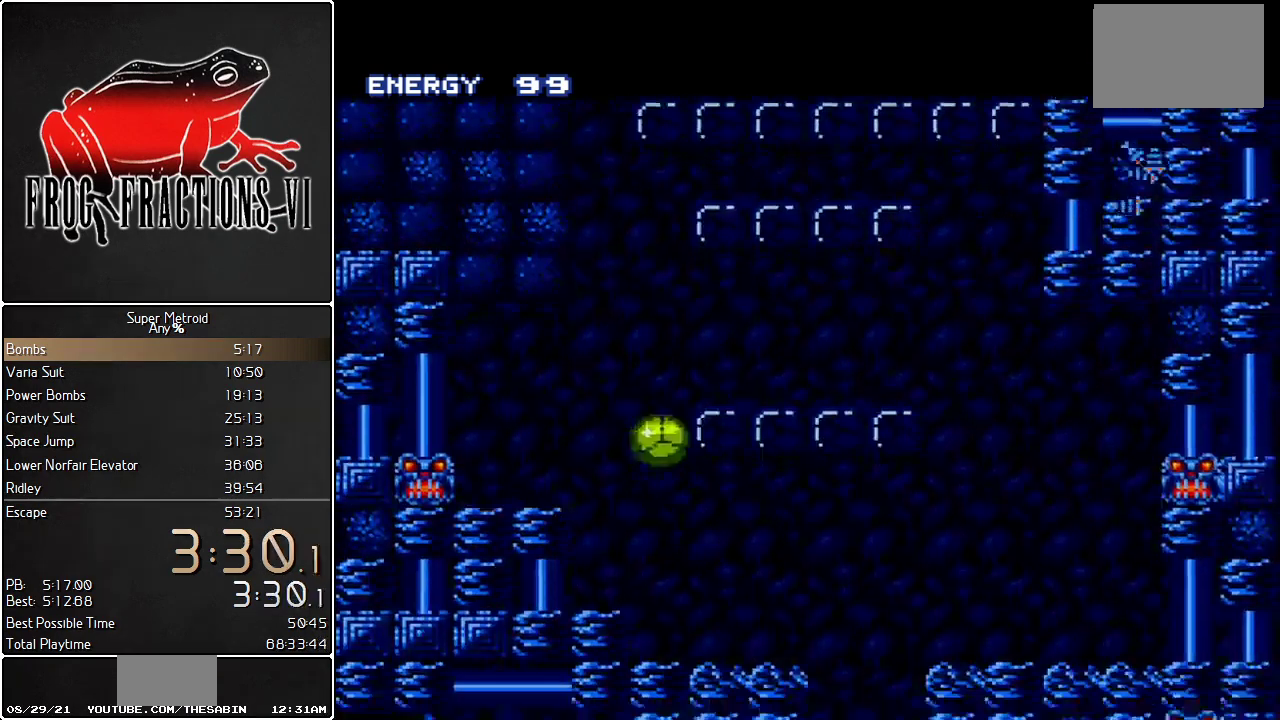
{"buttons": ["L1", "DPAD_RIGHT"], "events": [[33, "DPAD_RIGHT", "down"]]}
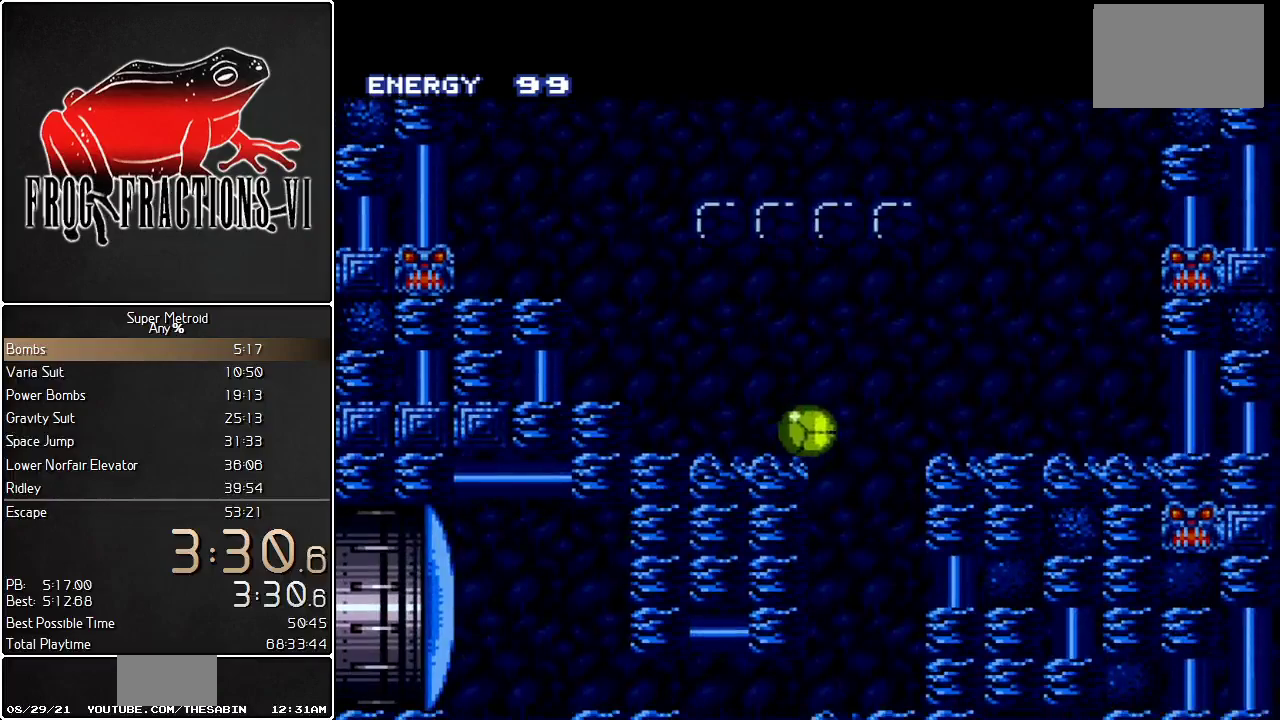
{"buttons": ["L1", "DPAD_LEFT"], "events": [[183, "DPAD_RIGHT", "up"], [283, "DPAD_LEFT", "down"]]}
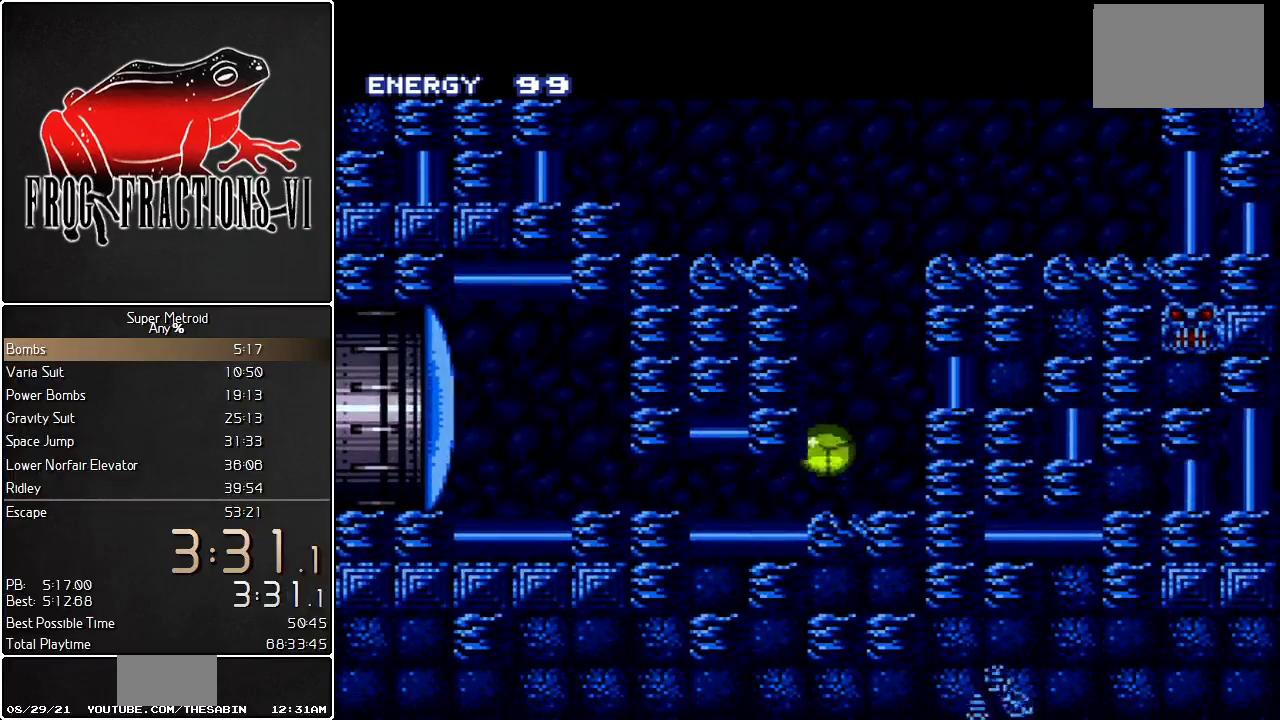
{"buttons": ["L1", "DPAD_LEFT"], "events": []}
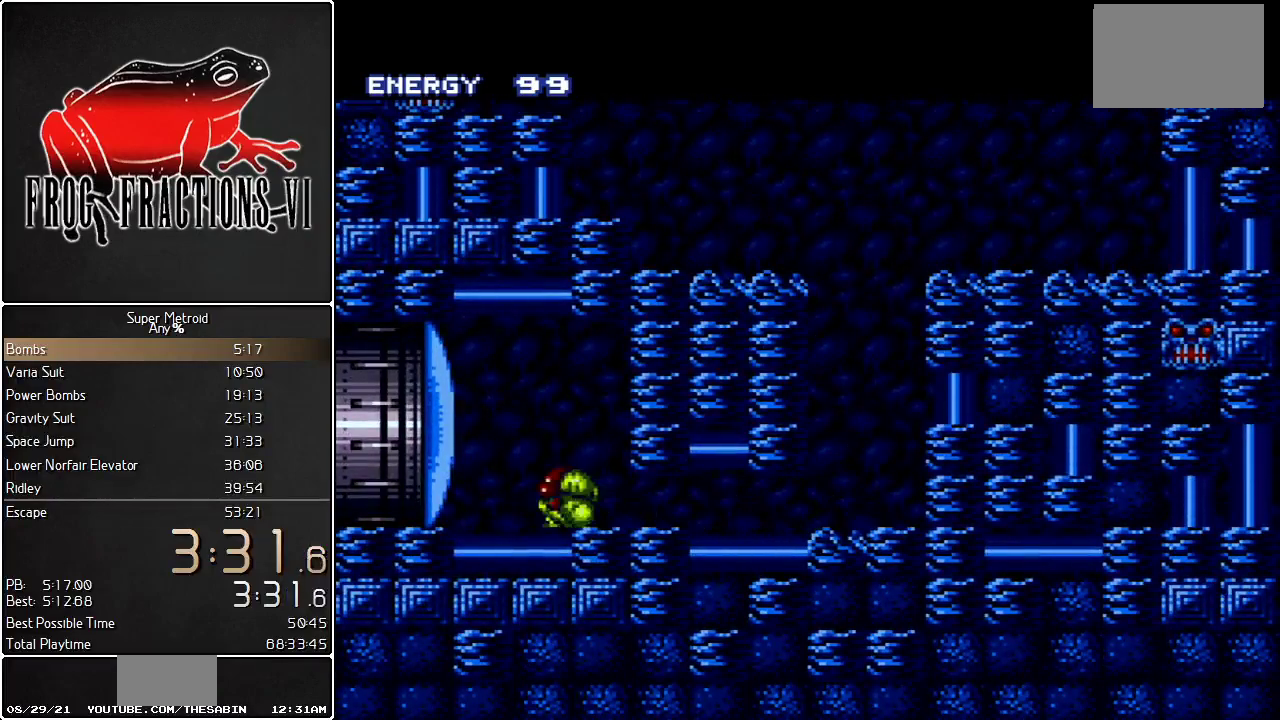
{"buttons": ["L1", "DPAD_LEFT"], "events": [[33, "DPAD_UP", "down"], [66, "DPAD_LEFT", "up"], [133, "DPAD_UP", "up"], [133, "Y", "down"], [250, "Y", "up"], [283, "DPAD_LEFT", "down"]]}
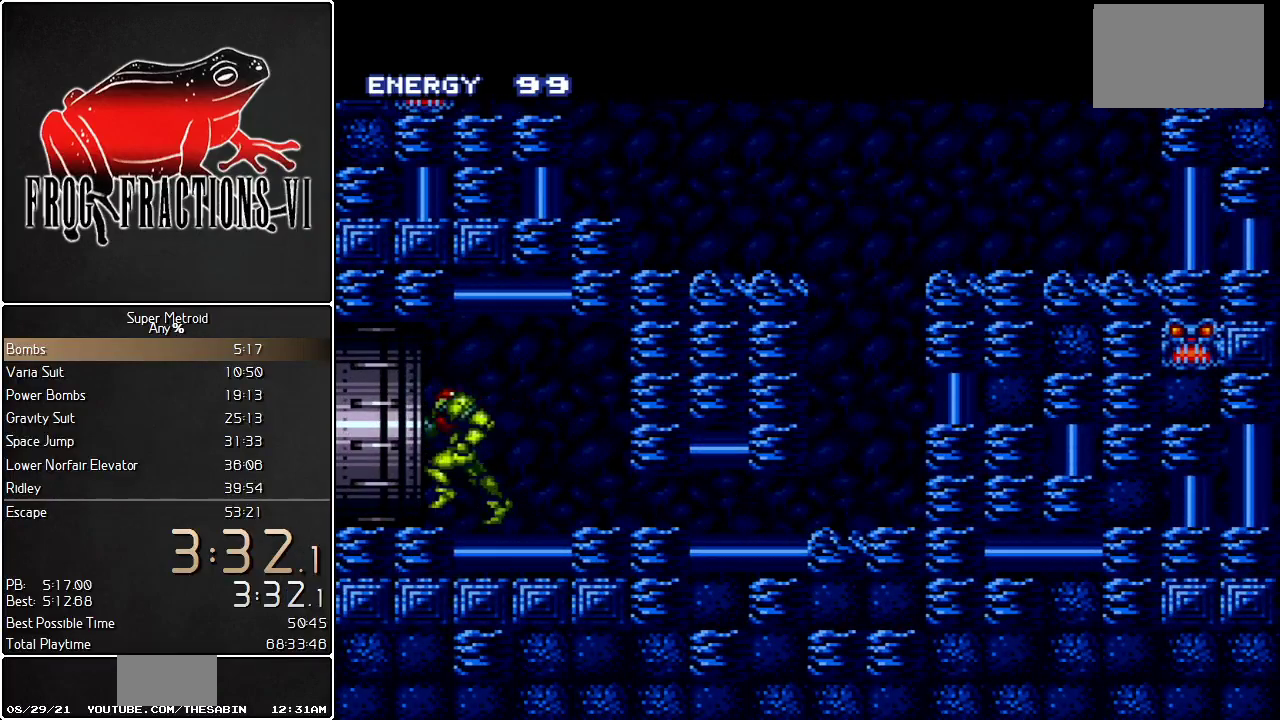
{"buttons": [], "events": [[284, "DPAD_LEFT", "up"], [284, "L1", "up"]]}
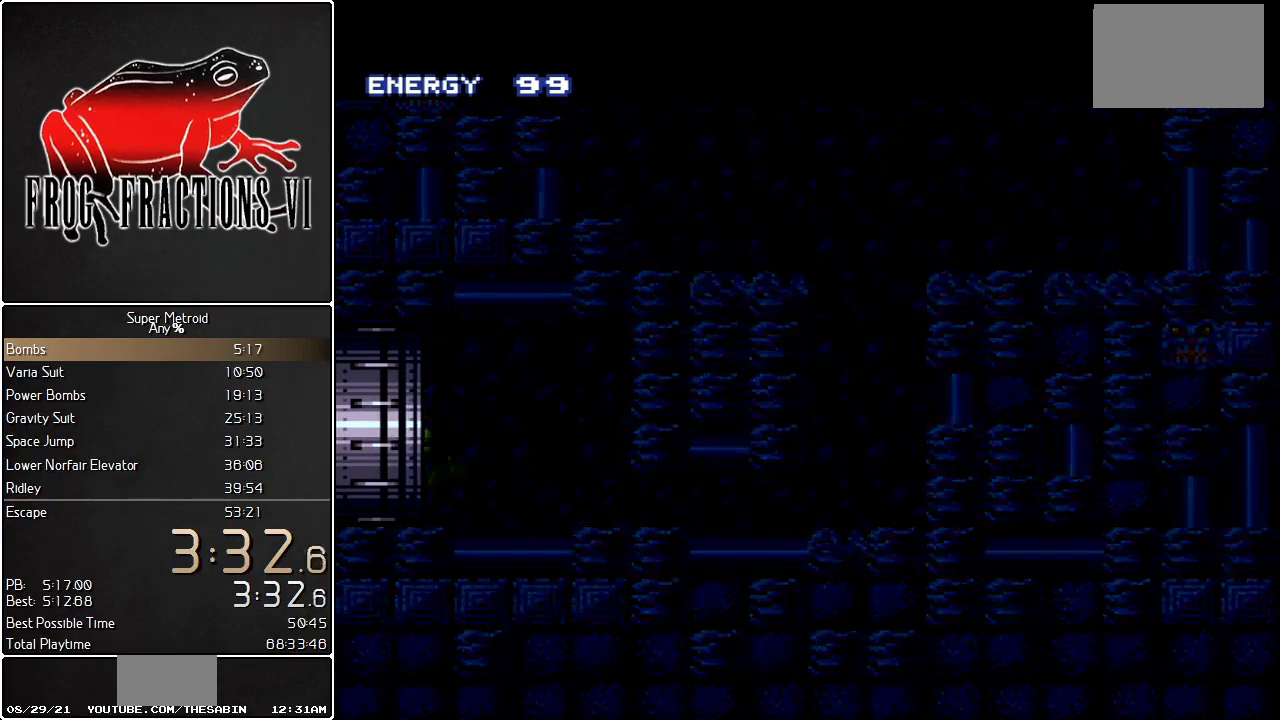
{"buttons": [], "events": []}
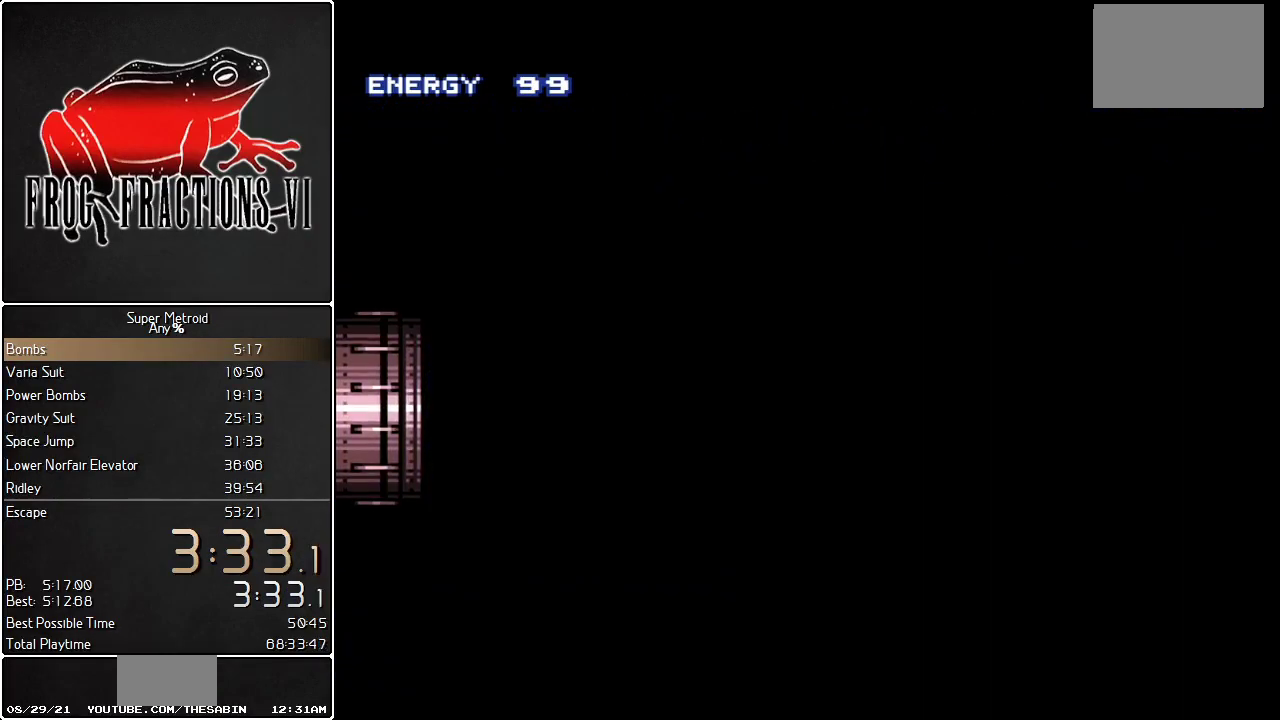
{"buttons": [], "events": []}
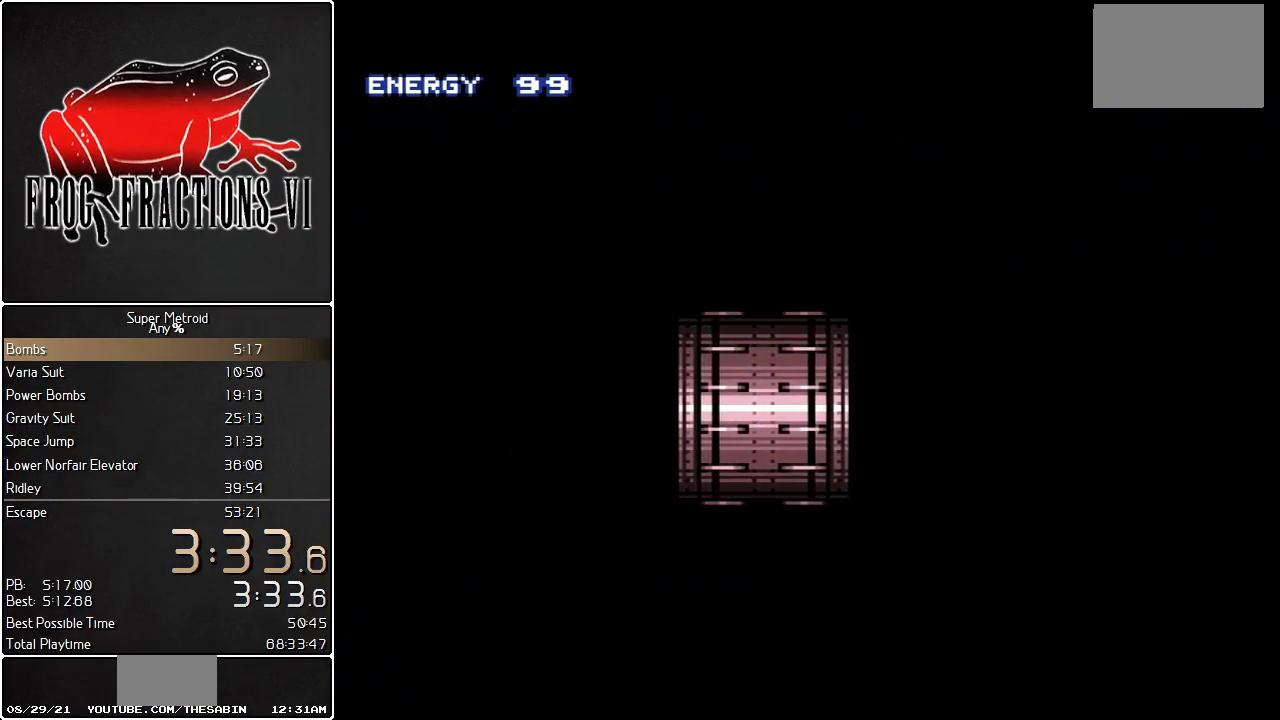
{"buttons": ["L1"], "events": [[433, "L1", "down"]]}
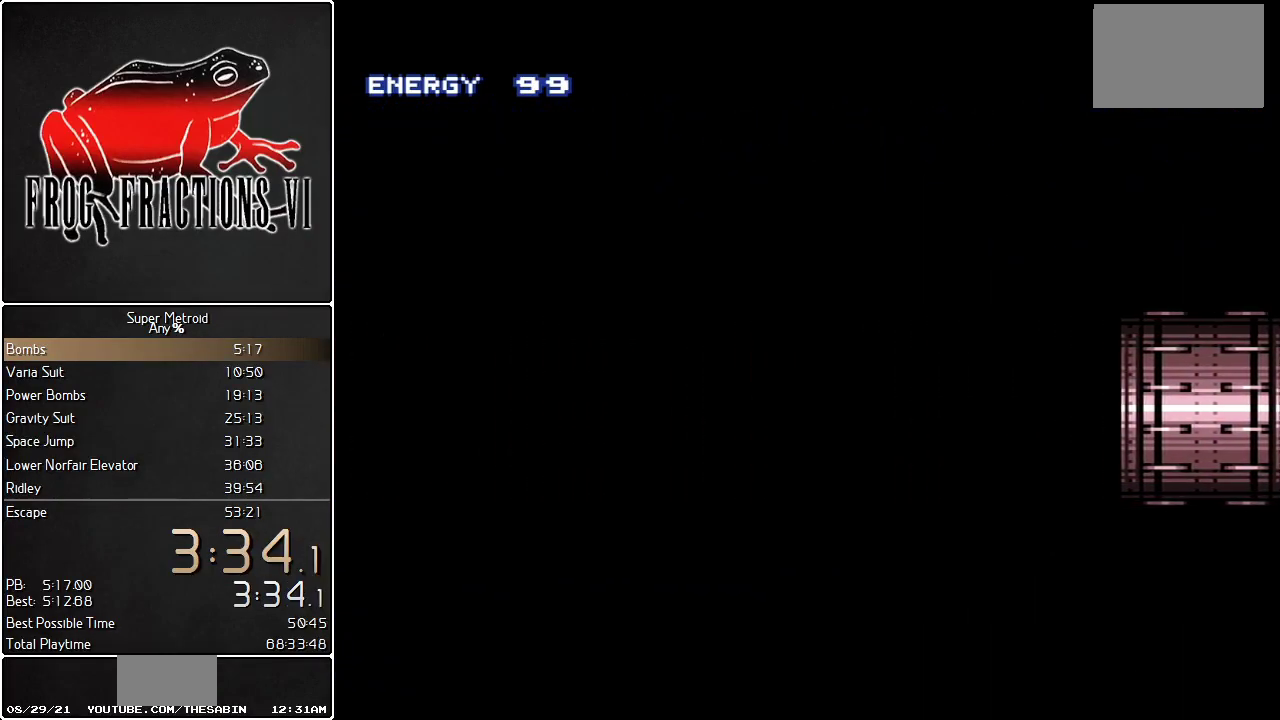
{"buttons": ["Y", "L1", "DPAD_LEFT"], "events": [[384, "DPAD_LEFT", "down"], [417, "Y", "down"]]}
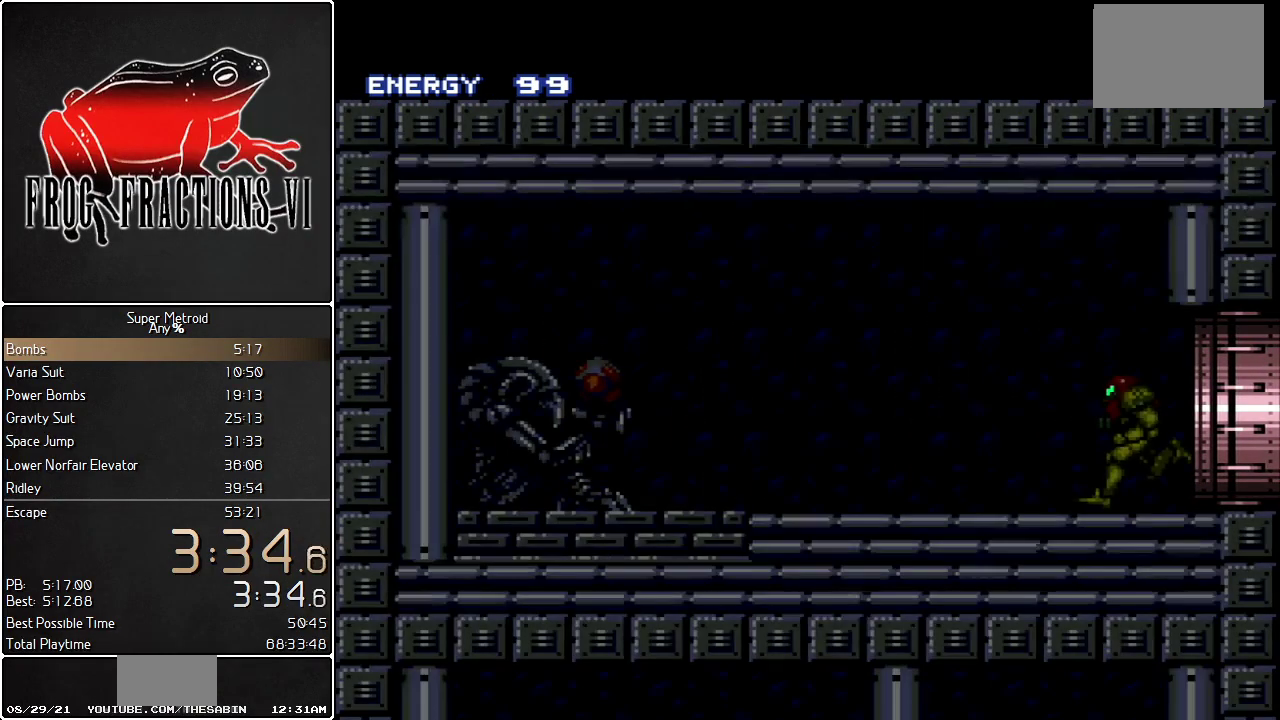
{"buttons": ["Y", "L1", "DPAD_LEFT"], "events": []}
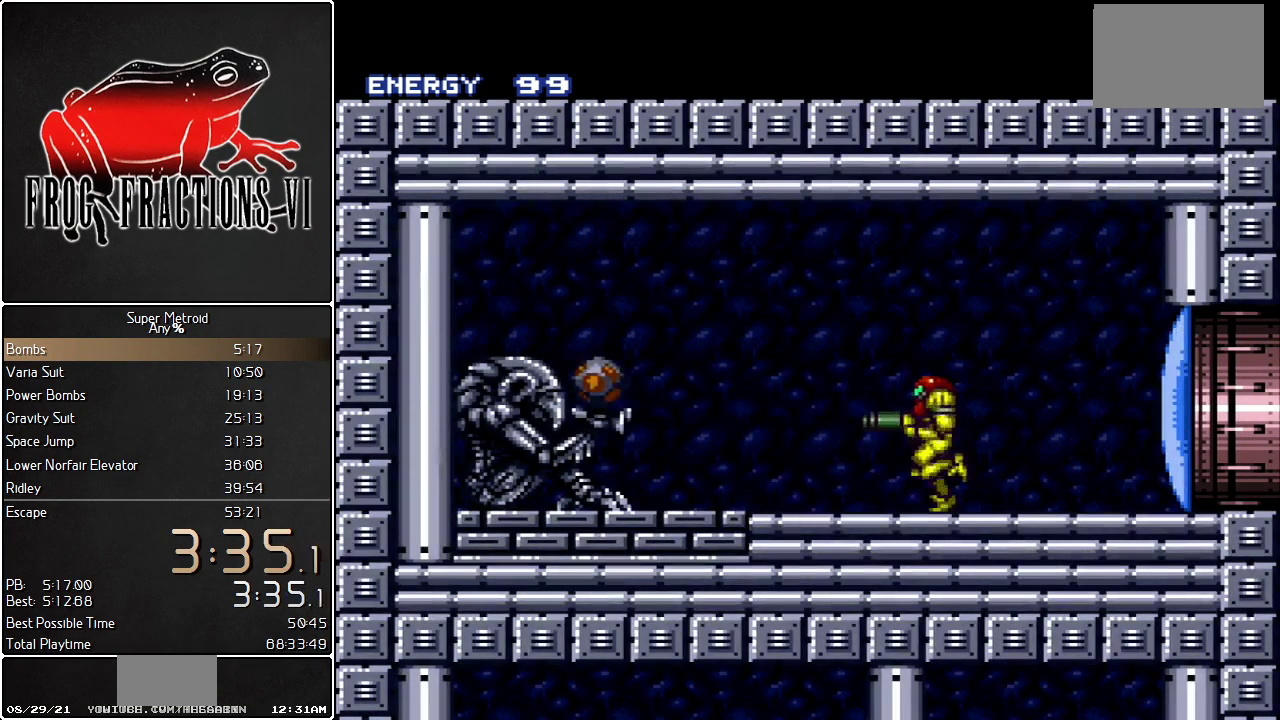
{"buttons": [], "events": [[17, "Y", "up"], [451, "DPAD_LEFT", "up"], [451, "L1", "up"]]}
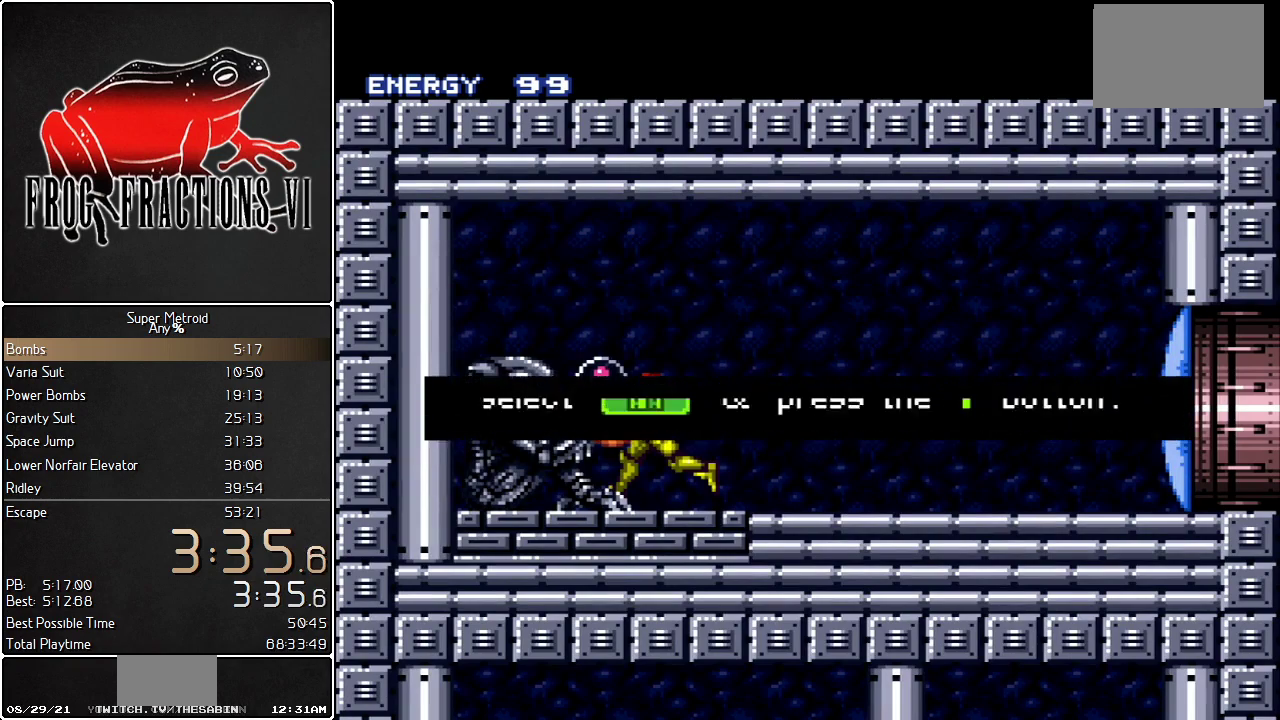
{"buttons": [], "events": []}
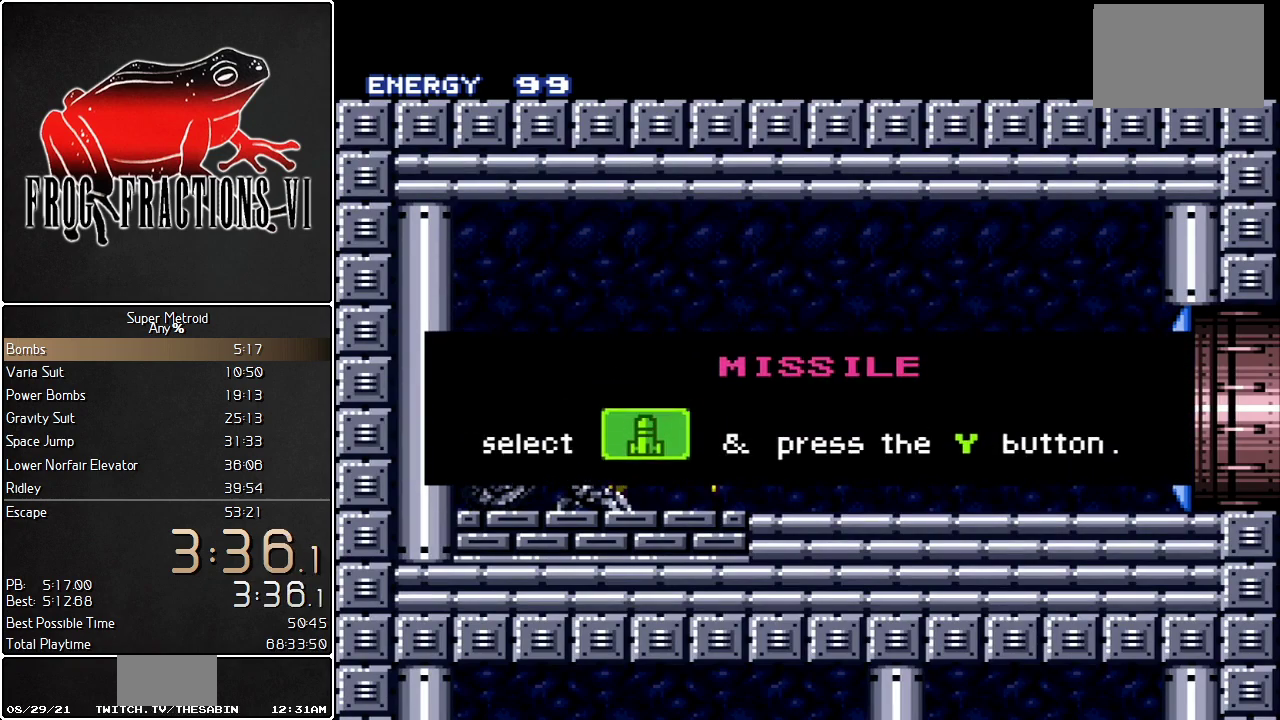
{"buttons": [], "events": []}
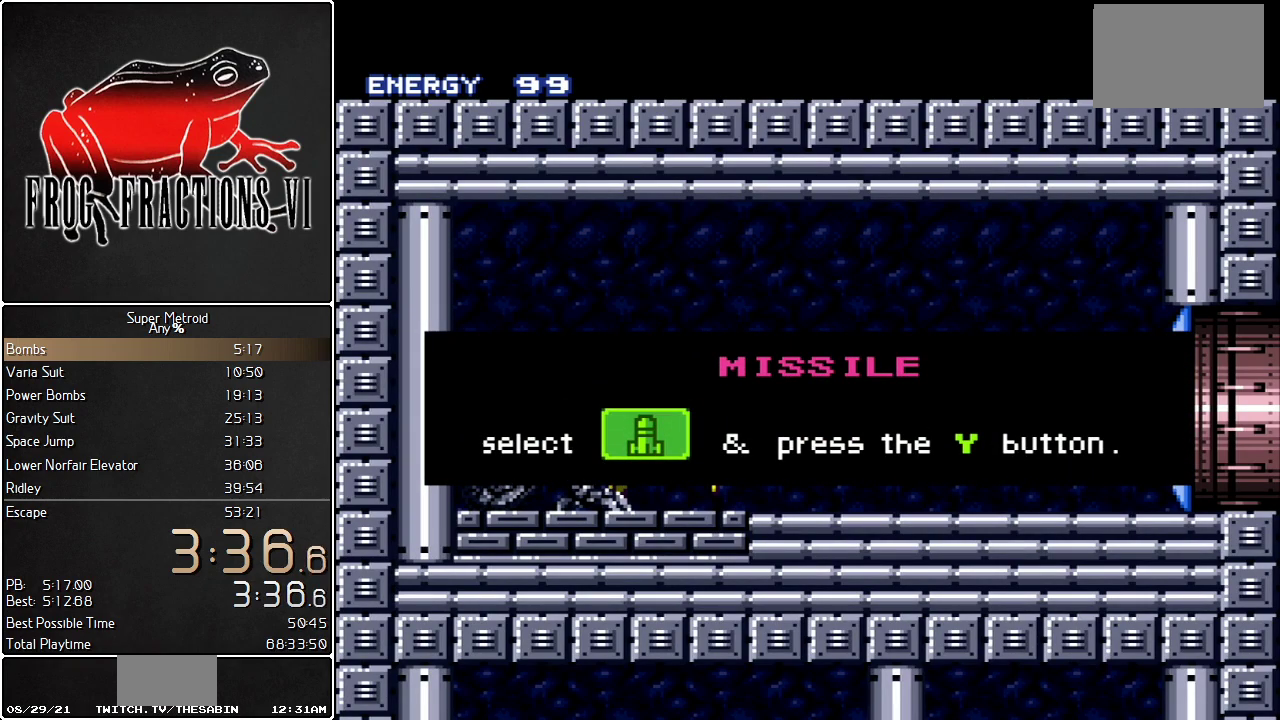
{"buttons": [], "events": []}
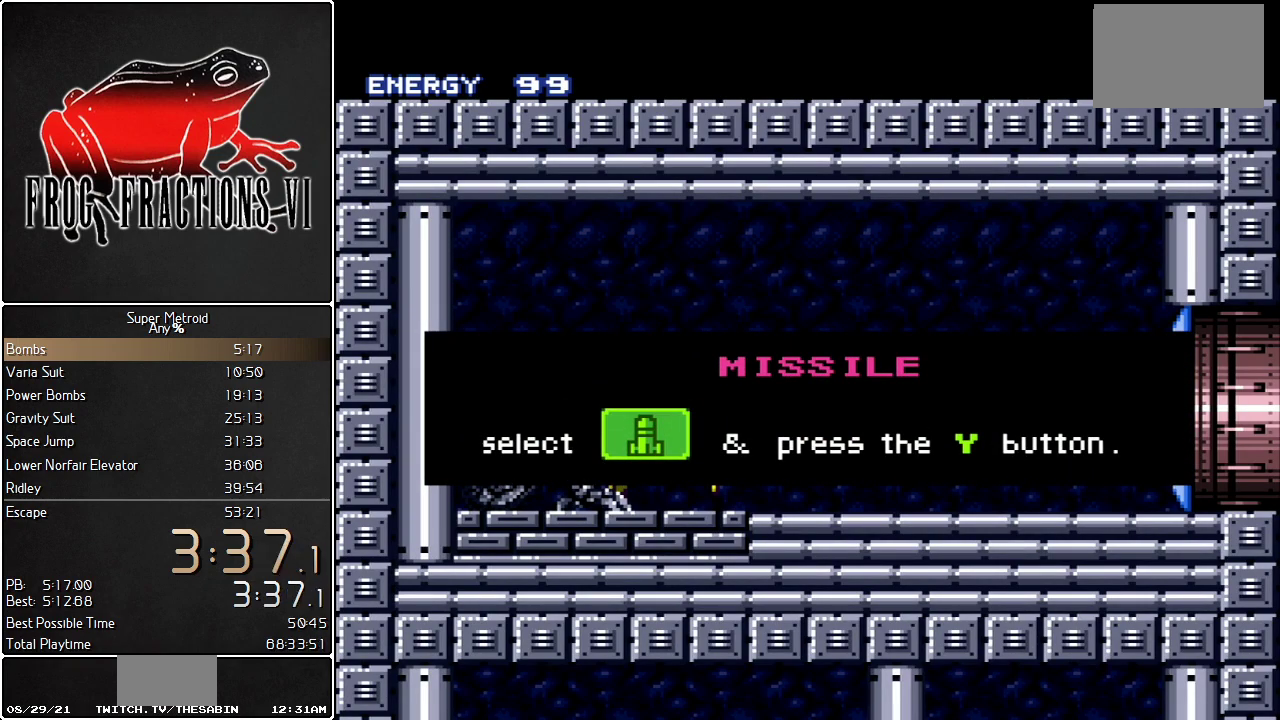
{"buttons": [], "events": []}
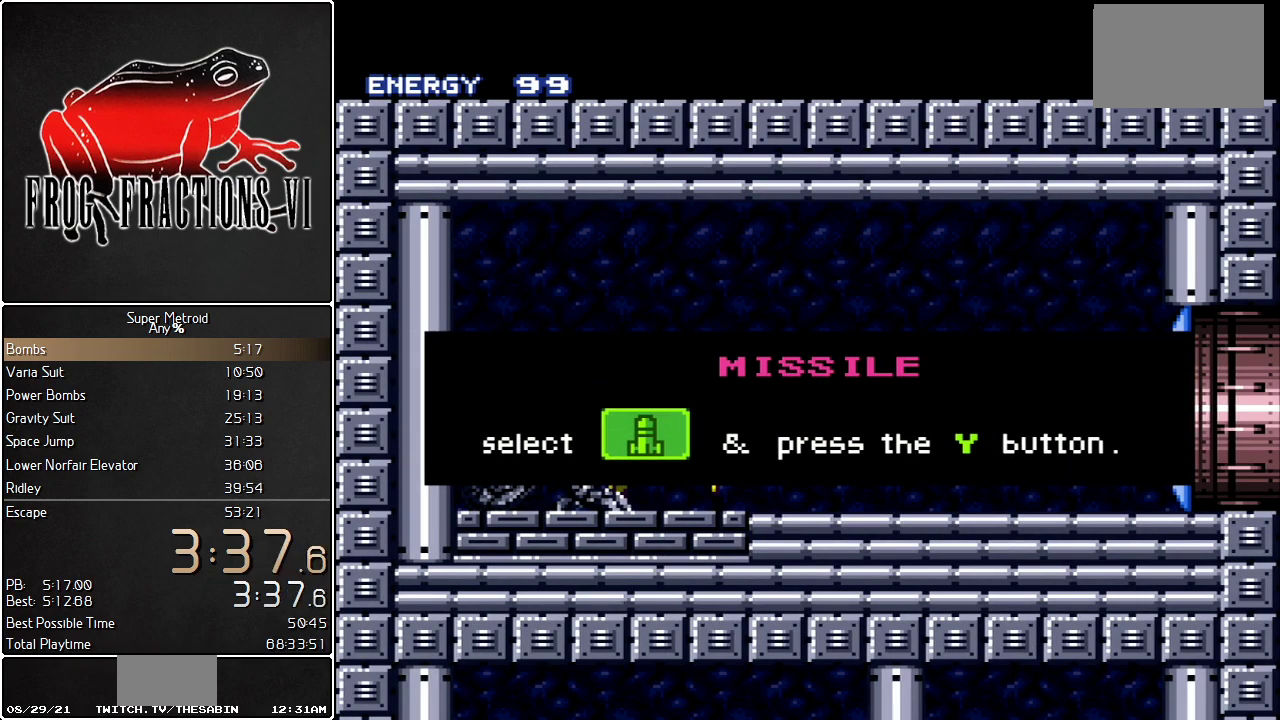
{"buttons": [], "events": []}
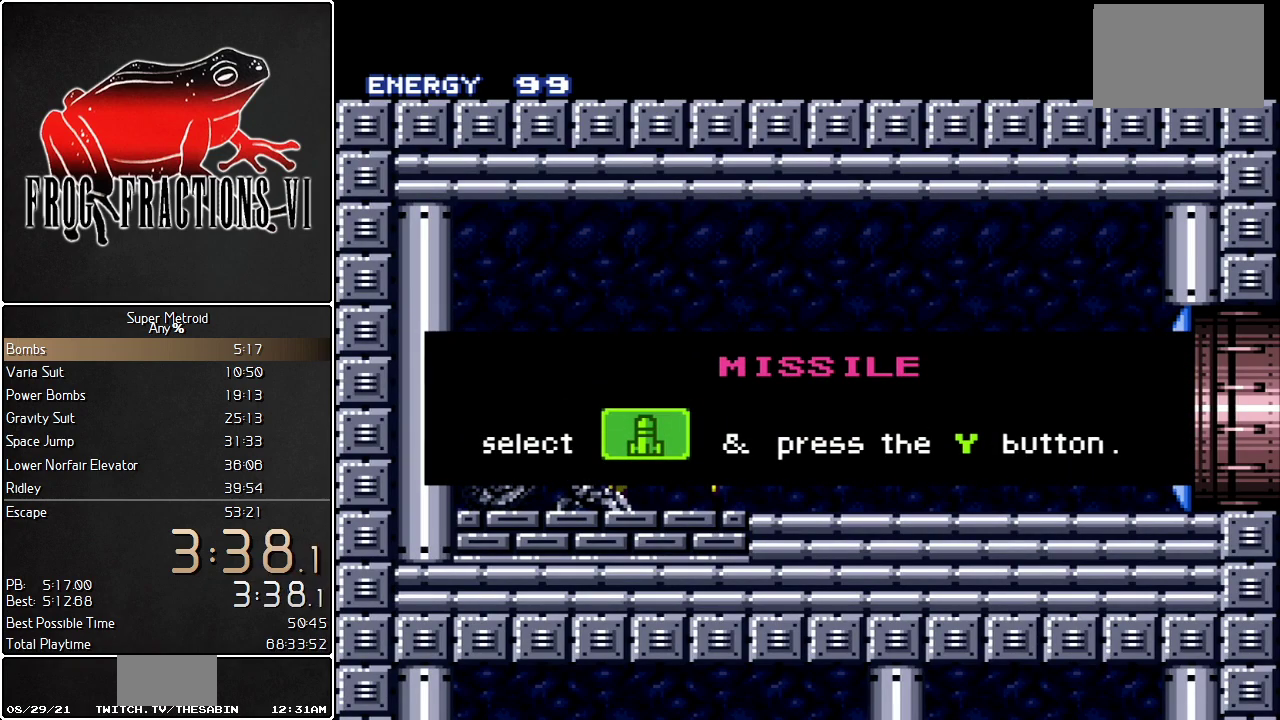
{"buttons": [], "events": []}
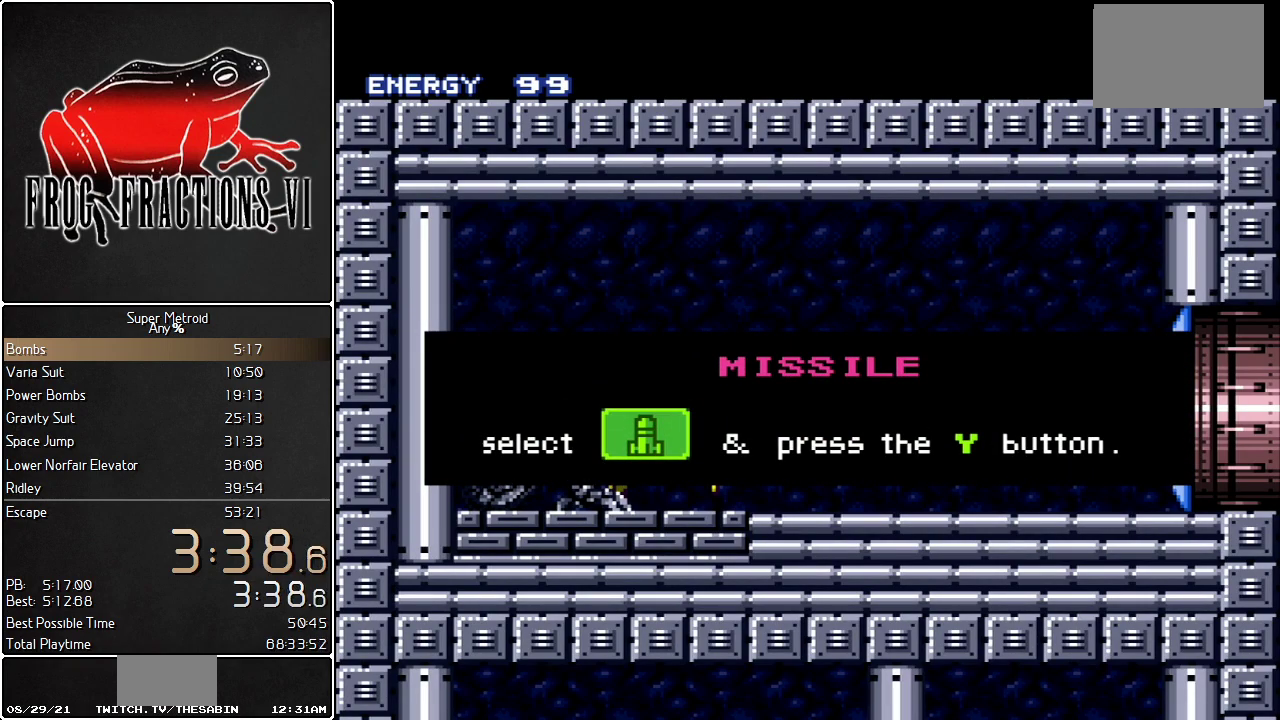
{"buttons": [], "events": []}
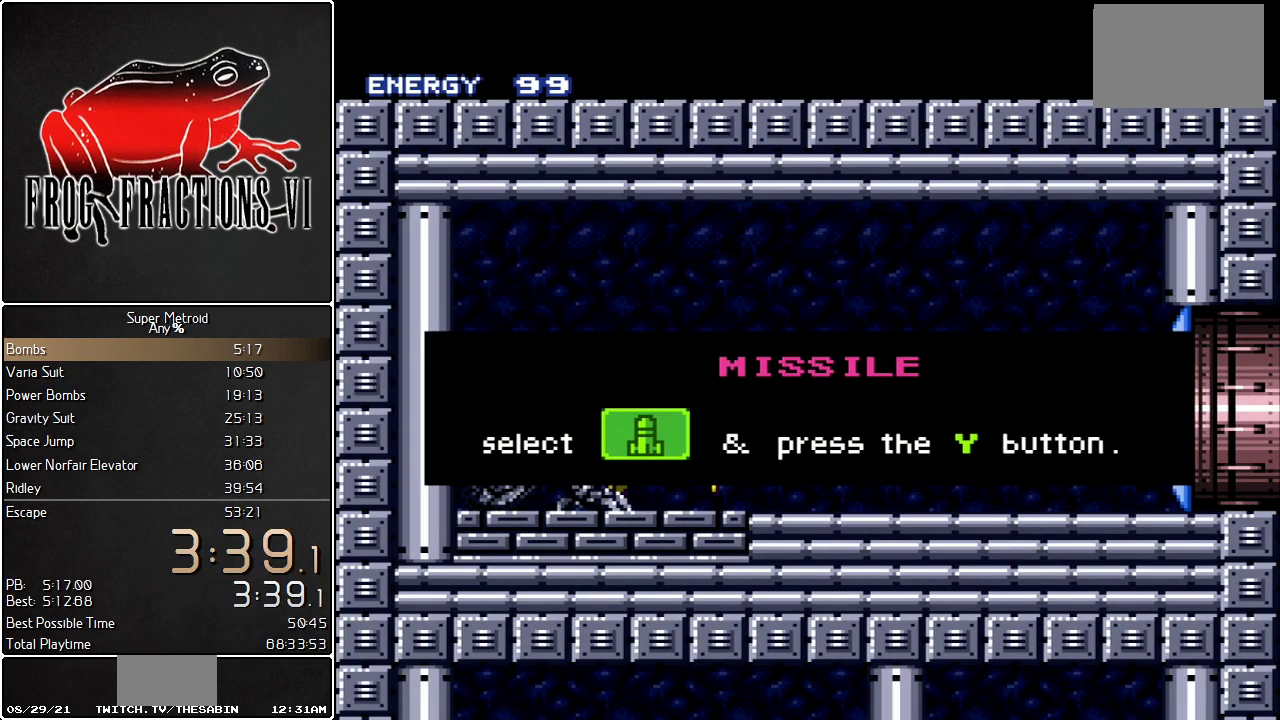
{"buttons": [], "events": []}